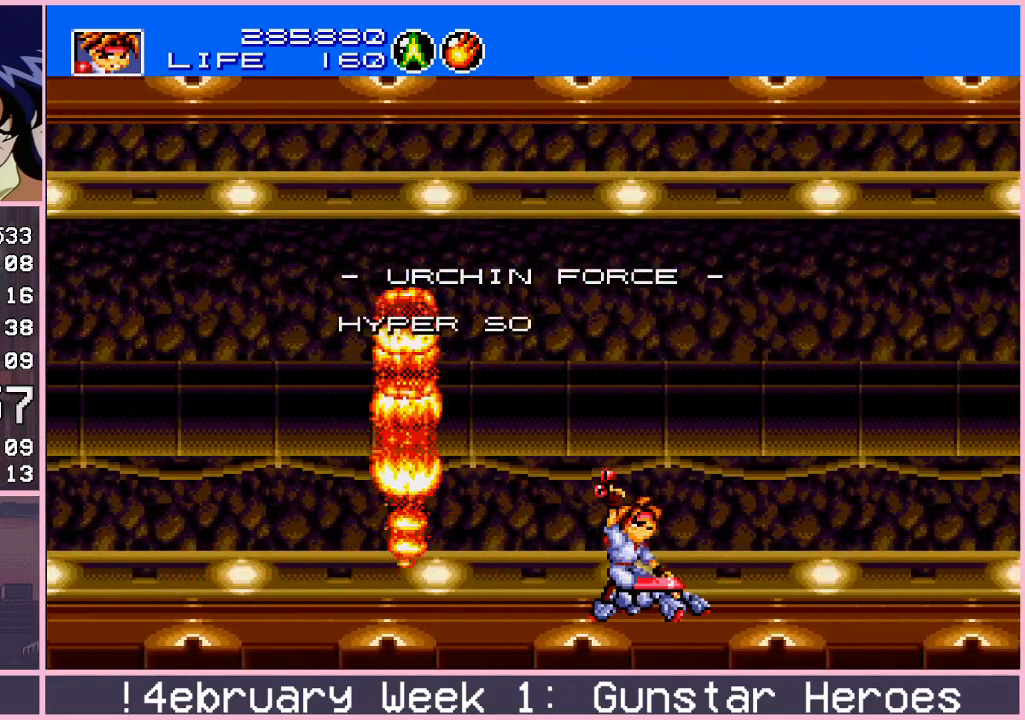
Gameplay with a controller (arcade stick); each line is a JSON object with the inputs held at the frame after it. "events" lists button and stick changes between this image and that frame as [ms after this image, input, new state], when the widget could be followed in between. Not read: L3 R3.
{"buttons": ["CROSS"], "left_stick": "down", "events": [[100, "left_stick", "down"], [250, "left_stick", "down-right"], [367, "left_stick", "down"]]}
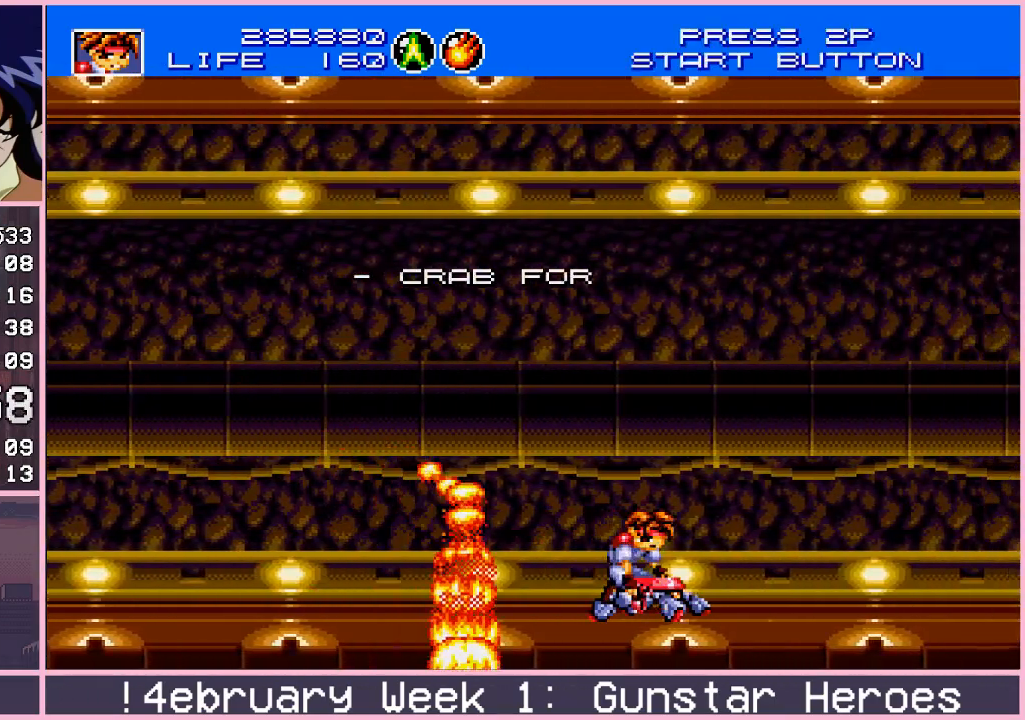
{"buttons": ["CROSS"], "left_stick": "down", "events": [[117, "left_stick", "left"], [183, "left_stick", "up"], [483, "left_stick", "down"]]}
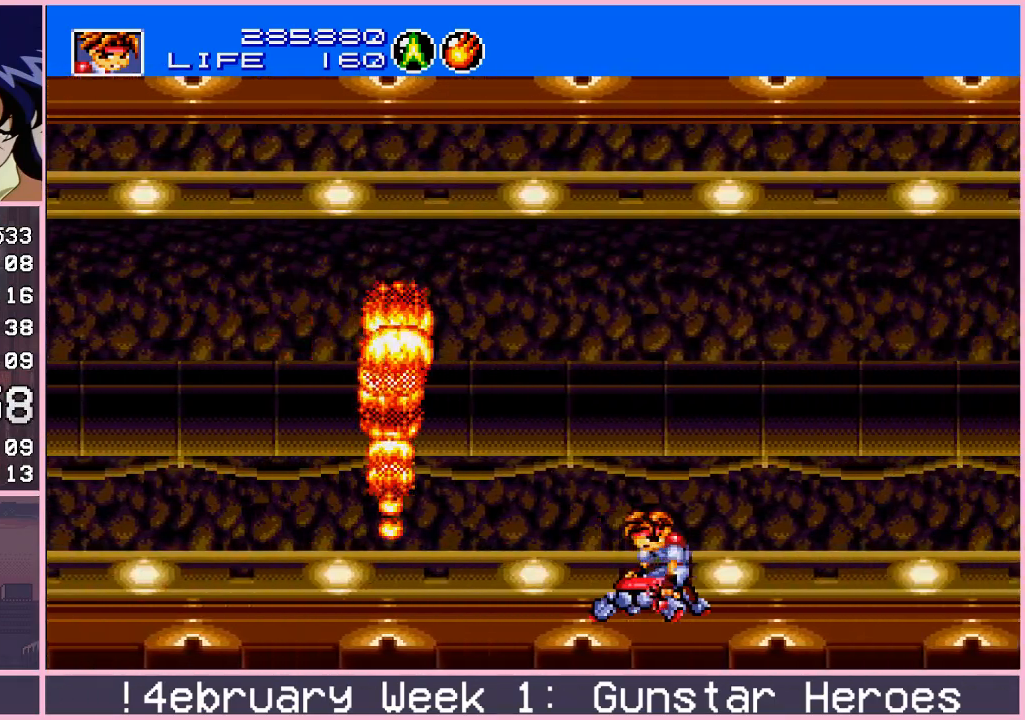
{"buttons": ["CROSS"], "left_stick": "up-left", "events": [[83, "left_stick", "right"], [150, "left_stick", "up"], [233, "left_stick", "left"], [317, "left_stick", "down"], [383, "left_stick", "right"], [433, "left_stick", "up"], [500, "left_stick", "up-left"]]}
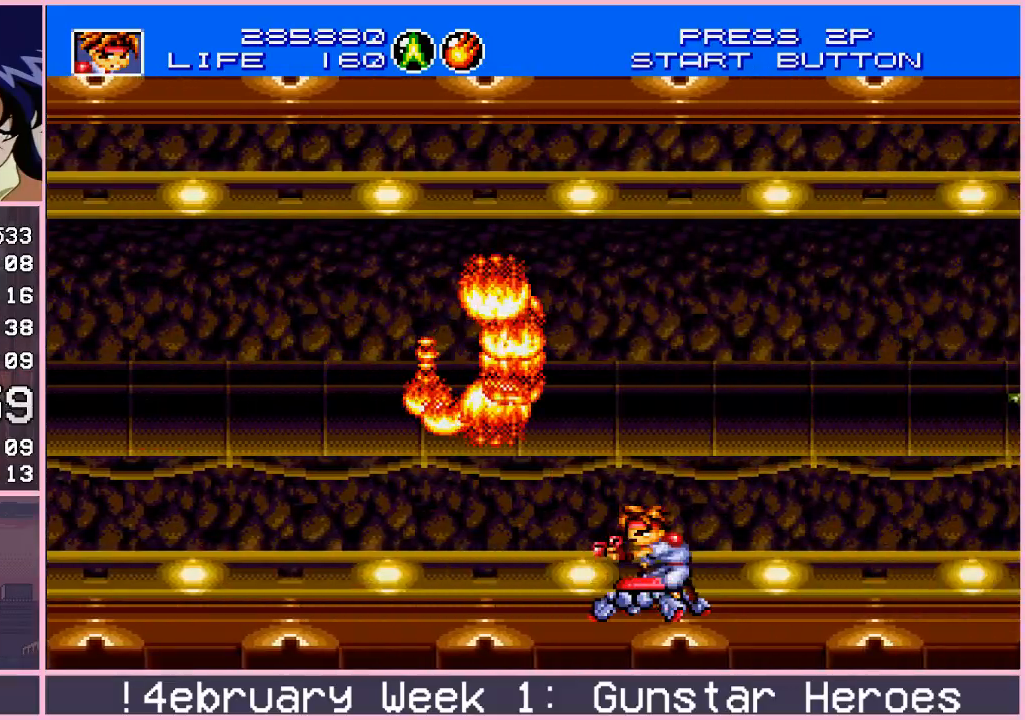
{"buttons": ["CROSS"], "left_stick": "left", "events": [[17, "left_stick", "left"], [217, "left_stick", "right"], [417, "left_stick", "left"]]}
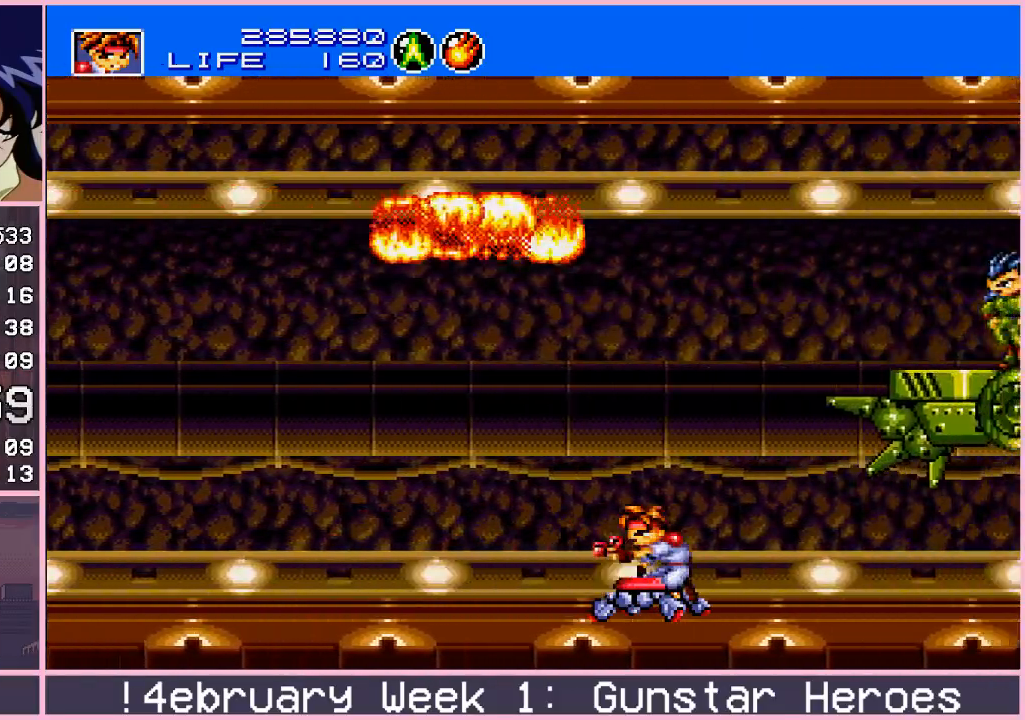
{"buttons": ["CROSS"], "left_stick": "left", "events": [[200, "left_stick", "right"], [400, "left_stick", "center"], [467, "left_stick", "left"]]}
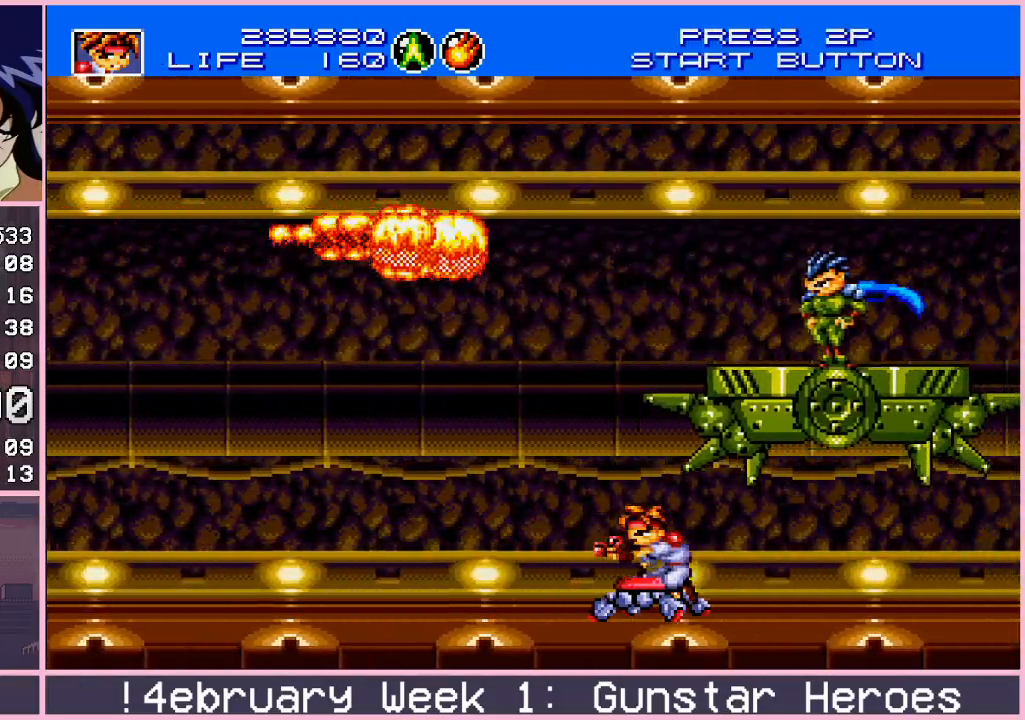
{"buttons": ["CROSS"], "left_stick": "down", "events": [[167, "left_stick", "down"], [250, "left_stick", "right"], [317, "left_stick", "up"], [417, "left_stick", "left"], [483, "left_stick", "down"]]}
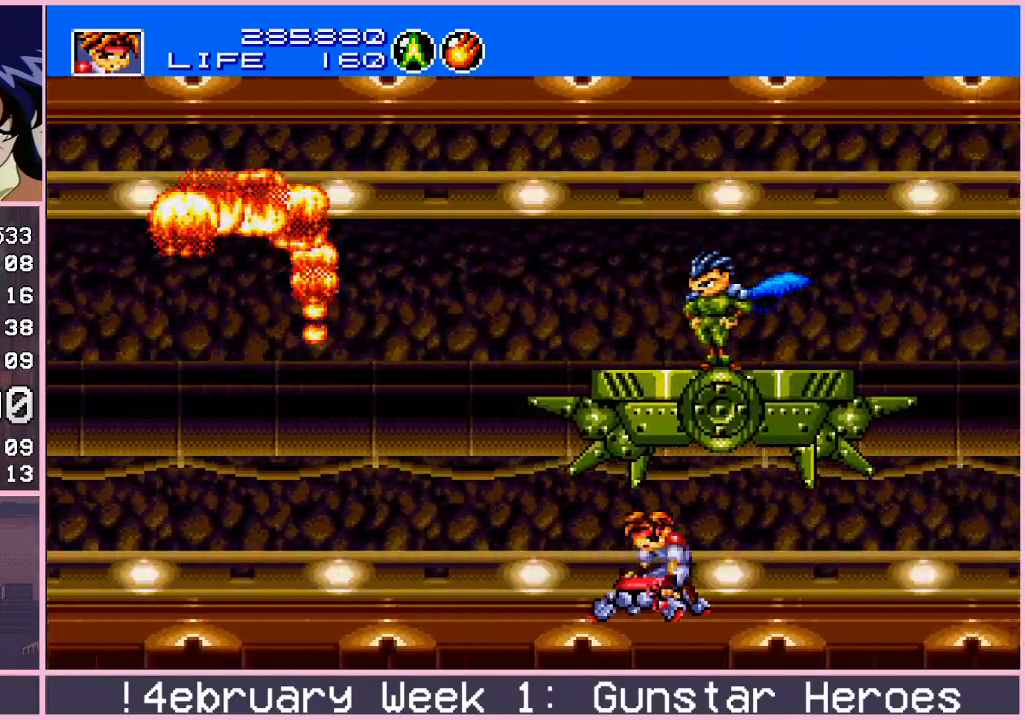
{"buttons": ["CROSS"], "left_stick": "down-left", "events": [[50, "left_stick", "right"], [100, "left_stick", "up"], [217, "left_stick", "left"], [283, "left_stick", "down"], [350, "left_stick", "right"], [400, "left_stick", "up"], [500, "left_stick", "down-left"]]}
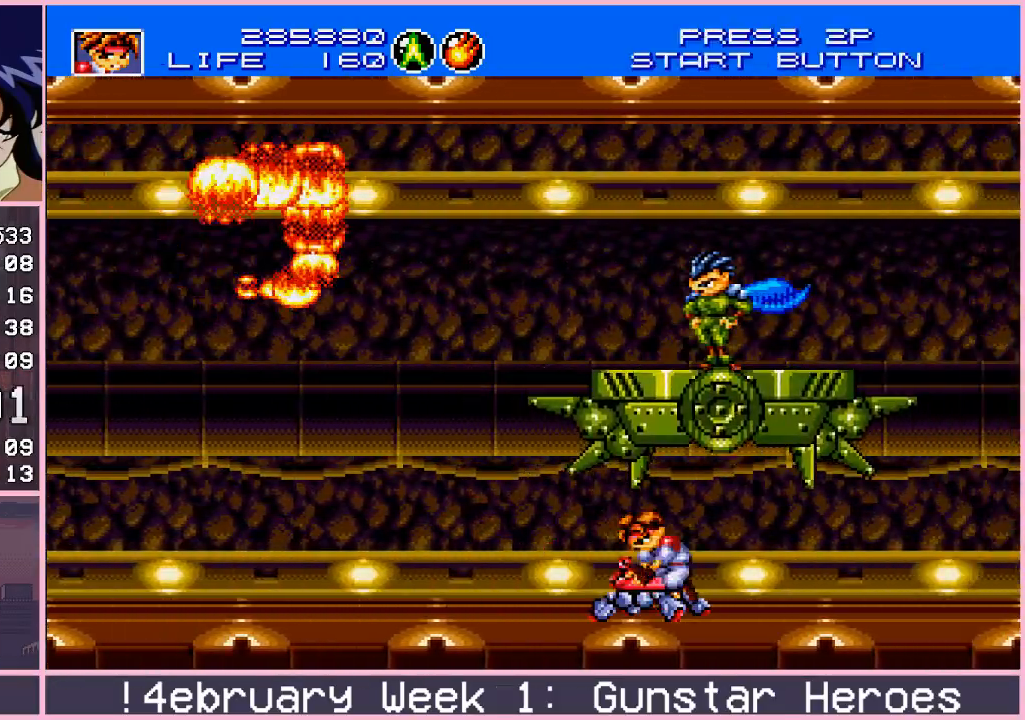
{"buttons": ["CROSS"], "left_stick": "left", "events": [[33, "left_stick", "down"], [100, "left_stick", "right"], [167, "left_stick", "up"], [217, "left_stick", "left"], [283, "left_stick", "down"], [350, "left_stick", "right"], [400, "left_stick", "up"], [467, "left_stick", "left"]]}
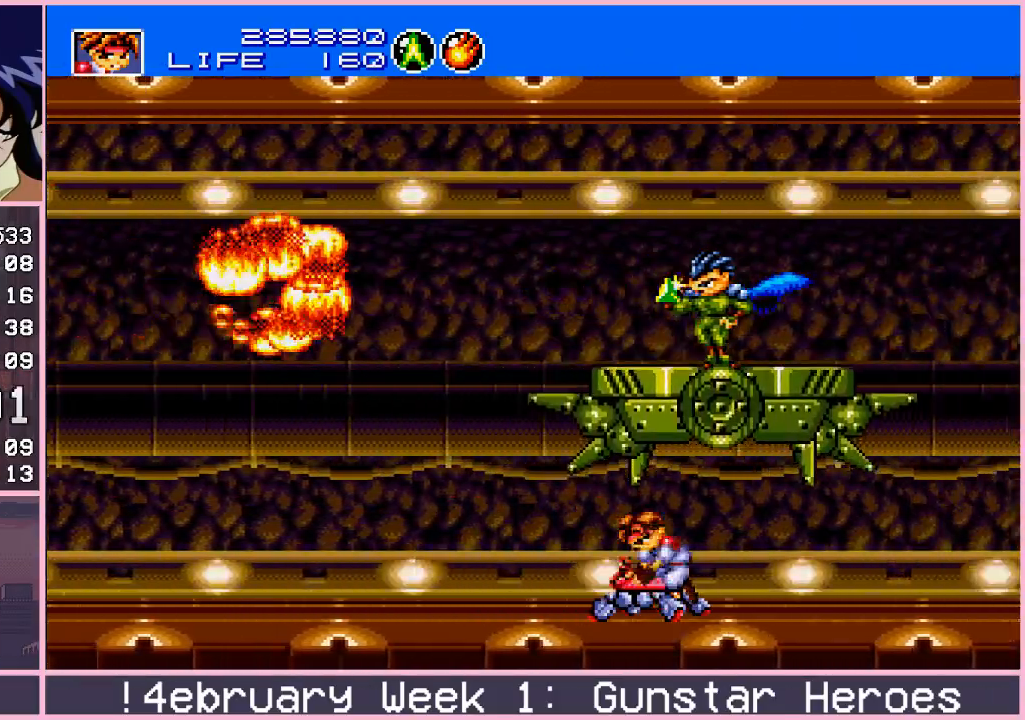
{"buttons": ["CROSS"], "left_stick": "right", "events": [[33, "left_stick", "down"], [133, "left_stick", "right"], [200, "left_stick", "up"], [333, "left_stick", "left"], [400, "left_stick", "down"], [450, "left_stick", "right"]]}
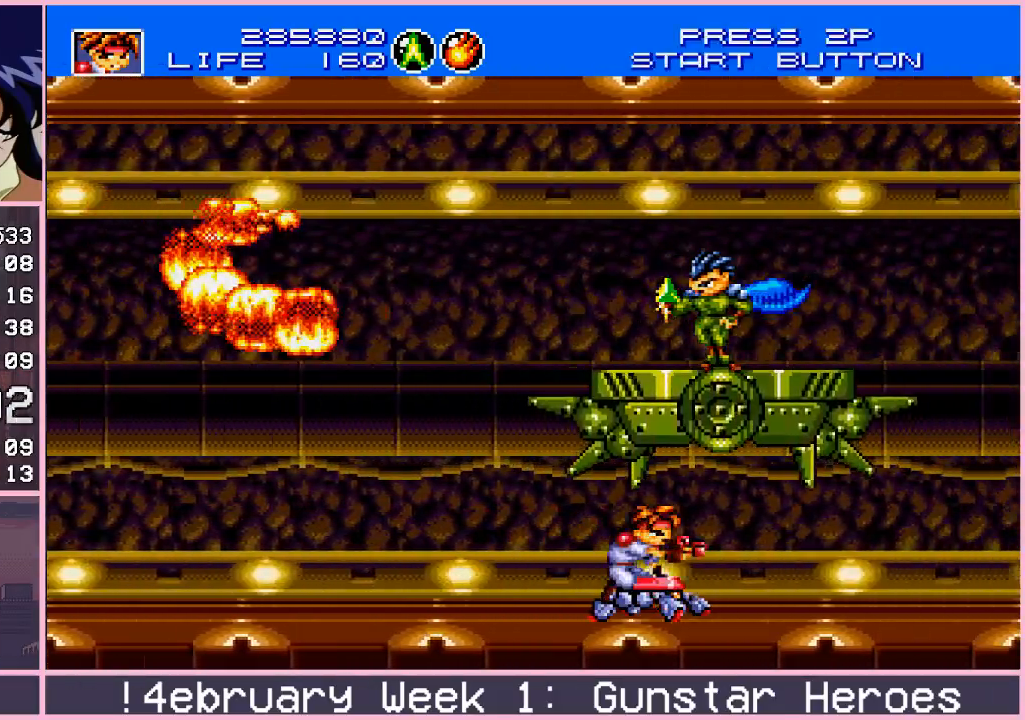
{"buttons": ["CROSS"], "left_stick": "down", "events": [[50, "left_stick", "up"], [117, "left_stick", "left"], [200, "left_stick", "down"], [250, "left_stick", "right"], [317, "left_stick", "up"], [383, "left_stick", "left"], [433, "left_stick", "down"]]}
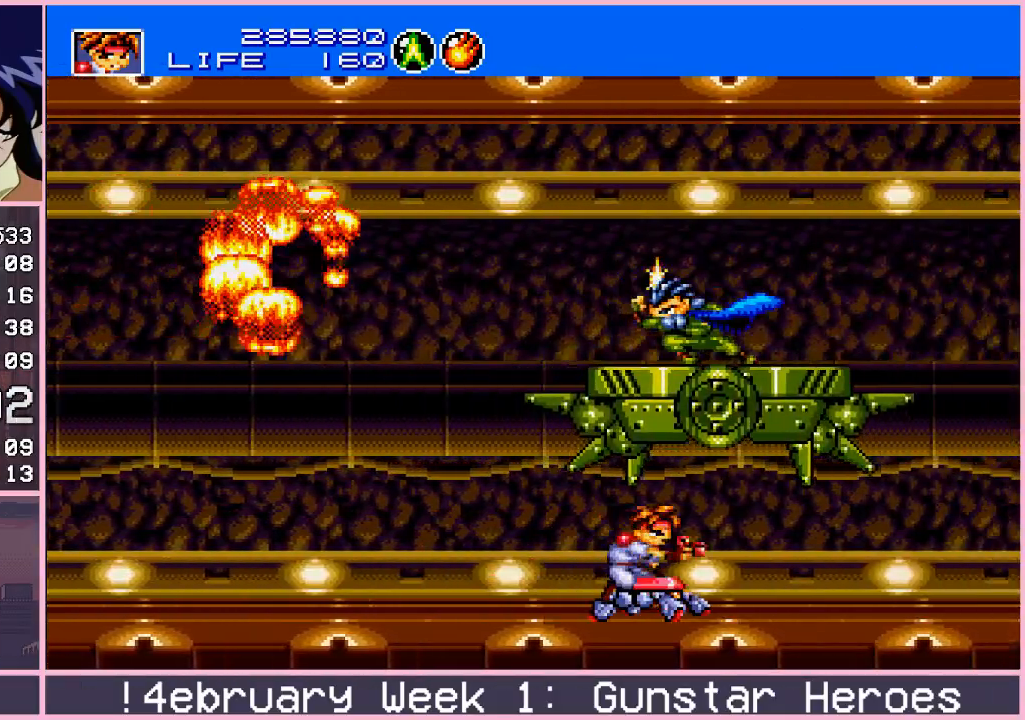
{"buttons": ["CROSS"], "left_stick": "left", "events": [[17, "left_stick", "right"], [167, "left_stick", "left"], [267, "left_stick", "down"], [333, "left_stick", "right"], [433, "left_stick", "left"]]}
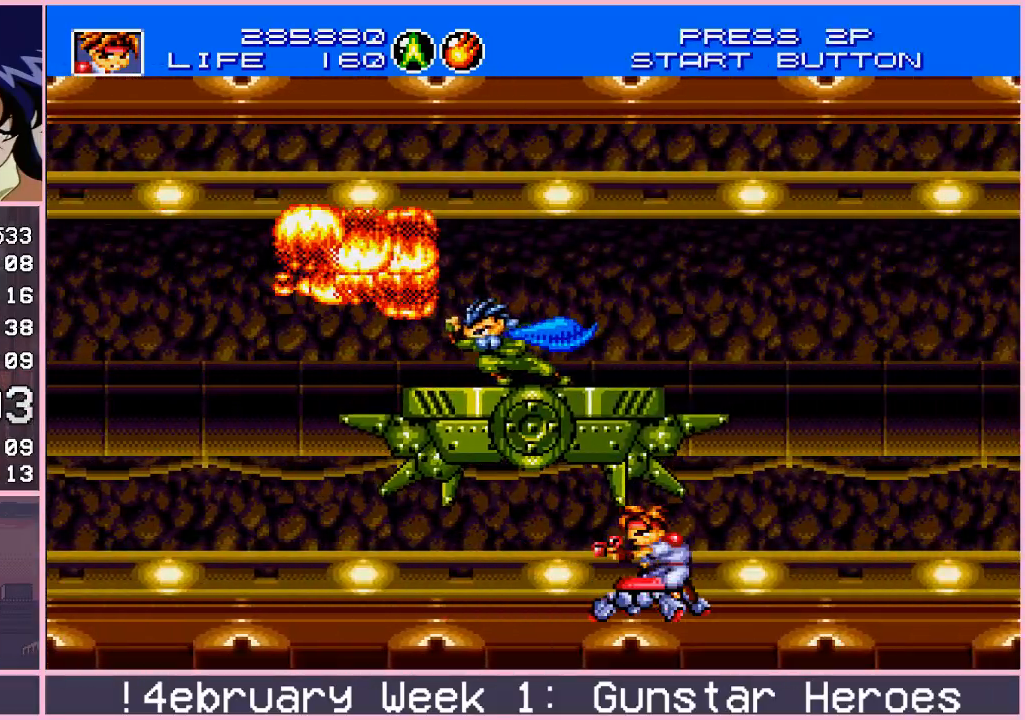
{"buttons": ["CROSS"], "left_stick": "up", "events": [[100, "left_stick", "right"], [250, "left_stick", "left"], [300, "left_stick", "down-left"], [433, "left_stick", "right"], [500, "left_stick", "up"]]}
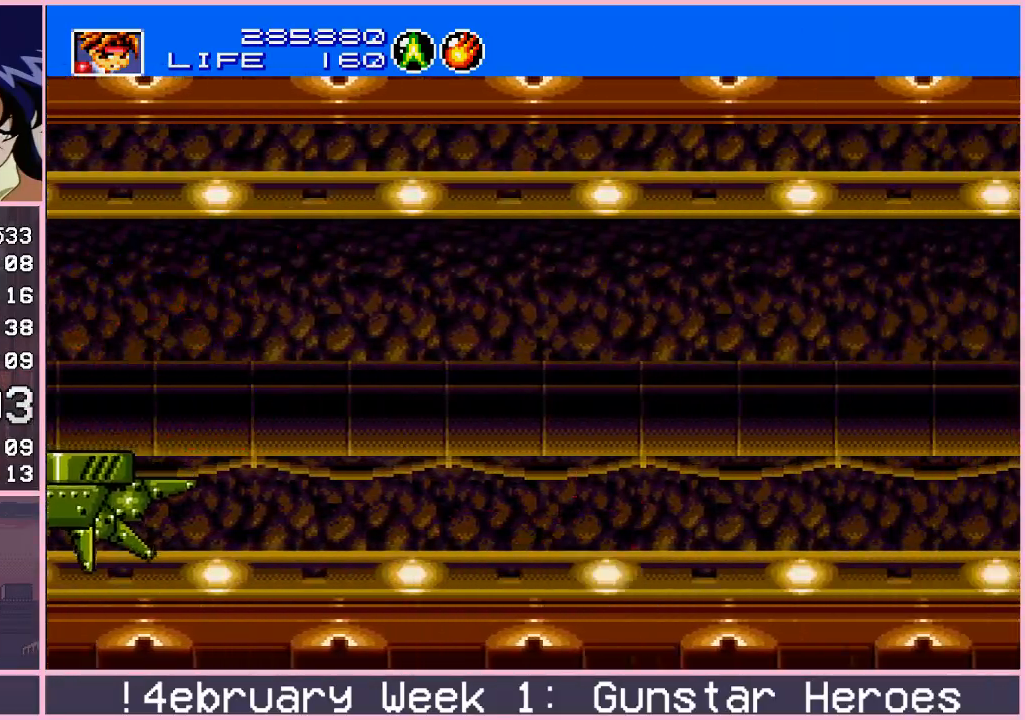
{"buttons": ["CROSS"], "left_stick": "up", "events": [[83, "left_stick", "left"], [150, "left_stick", "down"], [200, "left_stick", "right"], [250, "left_stick", "up"], [333, "left_stick", "left"], [383, "left_stick", "down"], [433, "left_stick", "right"], [483, "left_stick", "up"]]}
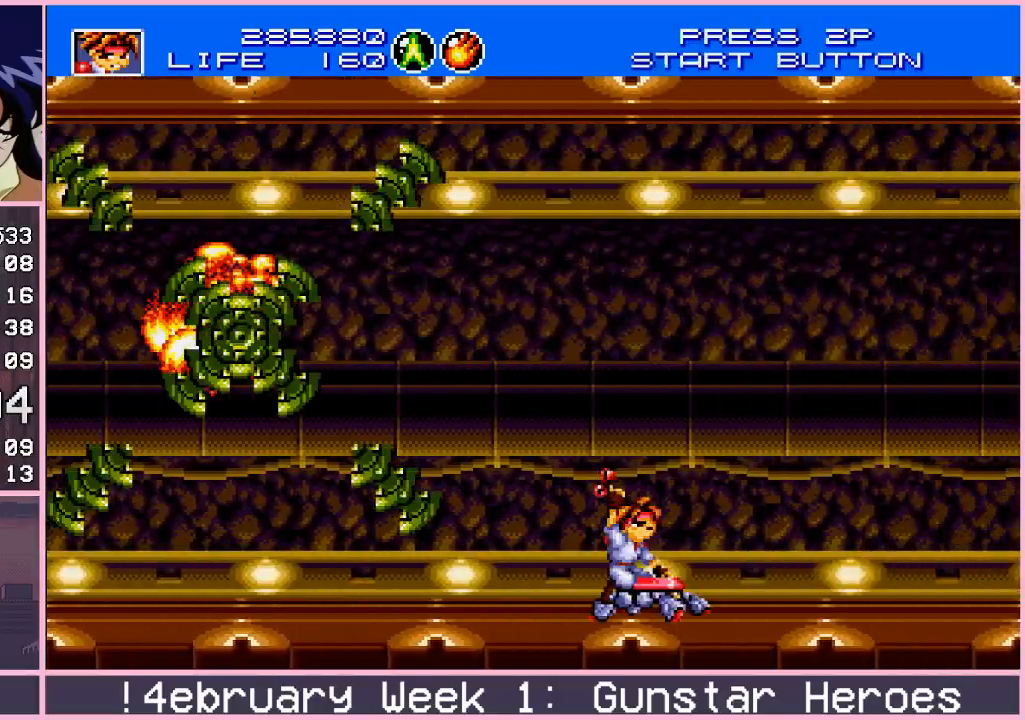
{"buttons": ["CROSS"], "left_stick": "up", "events": [[67, "left_stick", "left"], [133, "left_stick", "down"], [183, "left_stick", "right"], [233, "left_stick", "up"], [333, "left_stick", "down"], [417, "left_stick", "right"], [467, "left_stick", "up"]]}
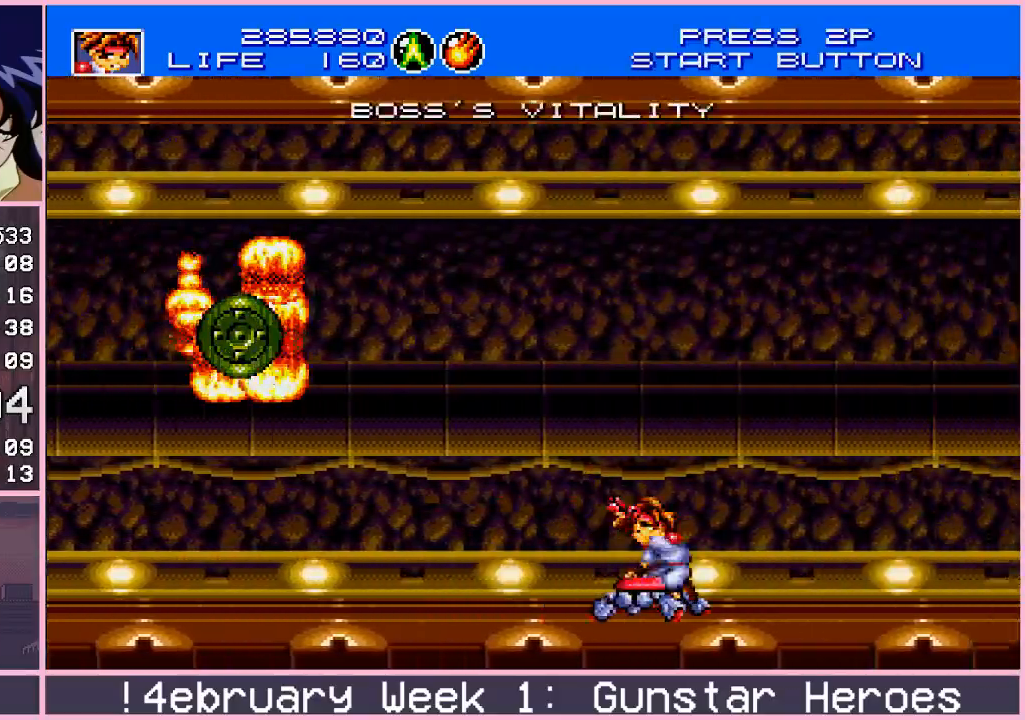
{"buttons": ["CROSS"], "left_stick": "up", "events": [[17, "left_stick", "left"], [100, "left_stick", "down"], [167, "left_stick", "right"], [217, "left_stick", "up"], [283, "left_stick", "left"], [383, "left_stick", "right"], [467, "left_stick", "up"]]}
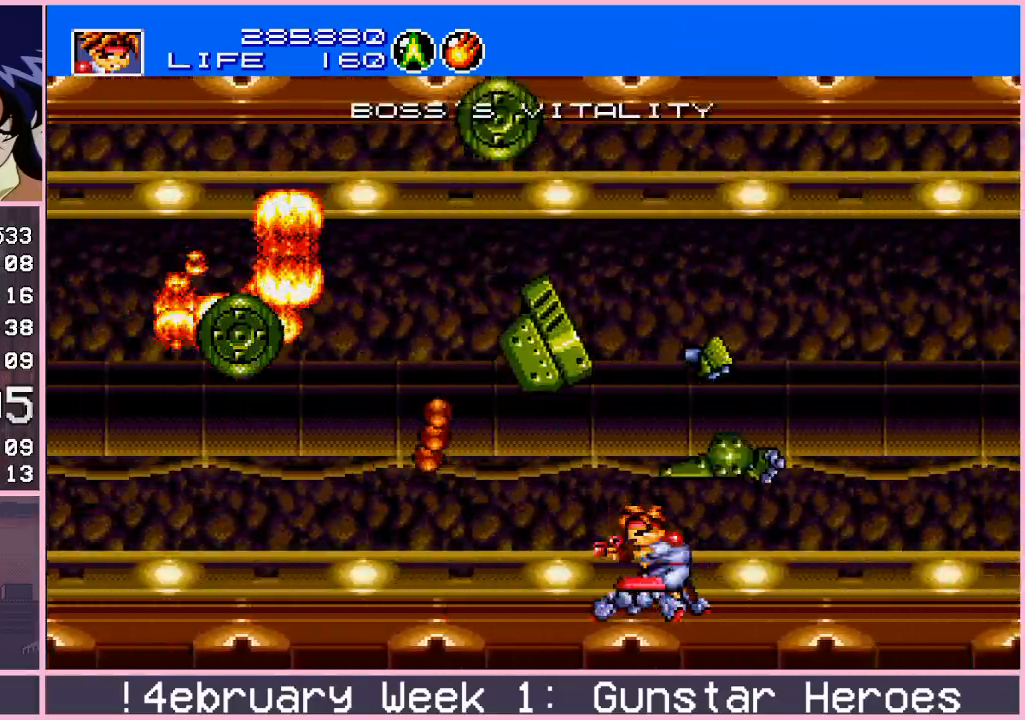
{"buttons": ["CROSS"], "left_stick": "left", "events": [[17, "left_stick", "left"], [83, "left_stick", "down"], [133, "left_stick", "right"], [200, "left_stick", "up"], [267, "left_stick", "left"], [317, "left_stick", "down"], [383, "left_stick", "right"], [433, "left_stick", "up"], [500, "left_stick", "left"]]}
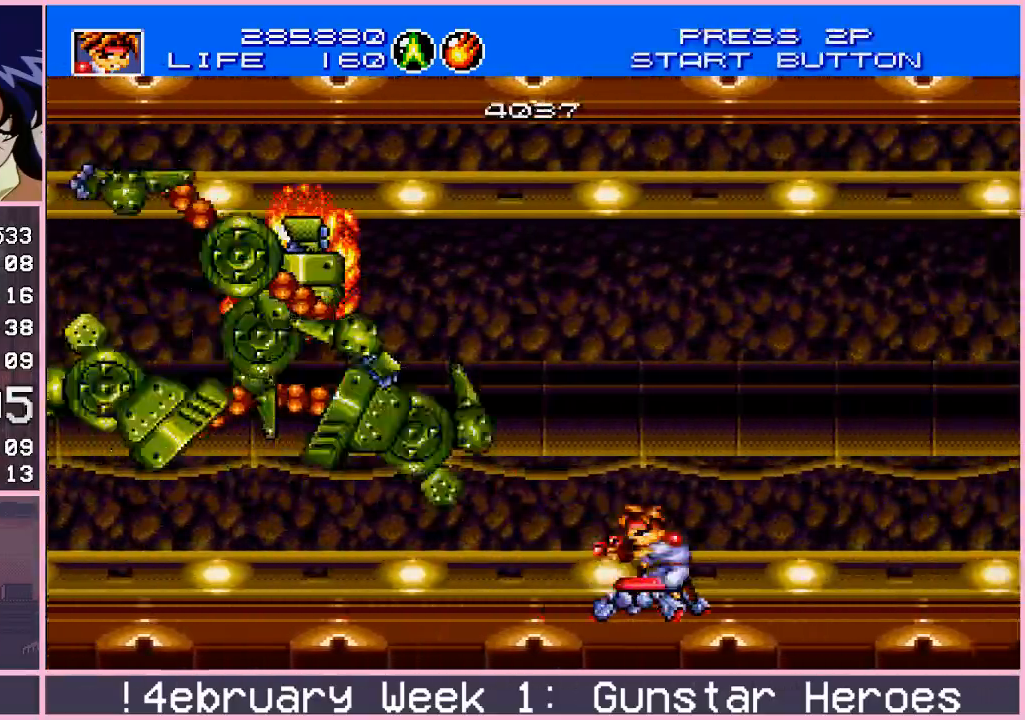
{"buttons": ["CROSS"], "left_stick": "down-left", "events": [[50, "left_stick", "down"], [117, "left_stick", "right"], [183, "left_stick", "up"], [233, "left_stick", "left"], [300, "left_stick", "down"], [367, "left_stick", "right"], [417, "left_stick", "up"], [500, "left_stick", "down-left"]]}
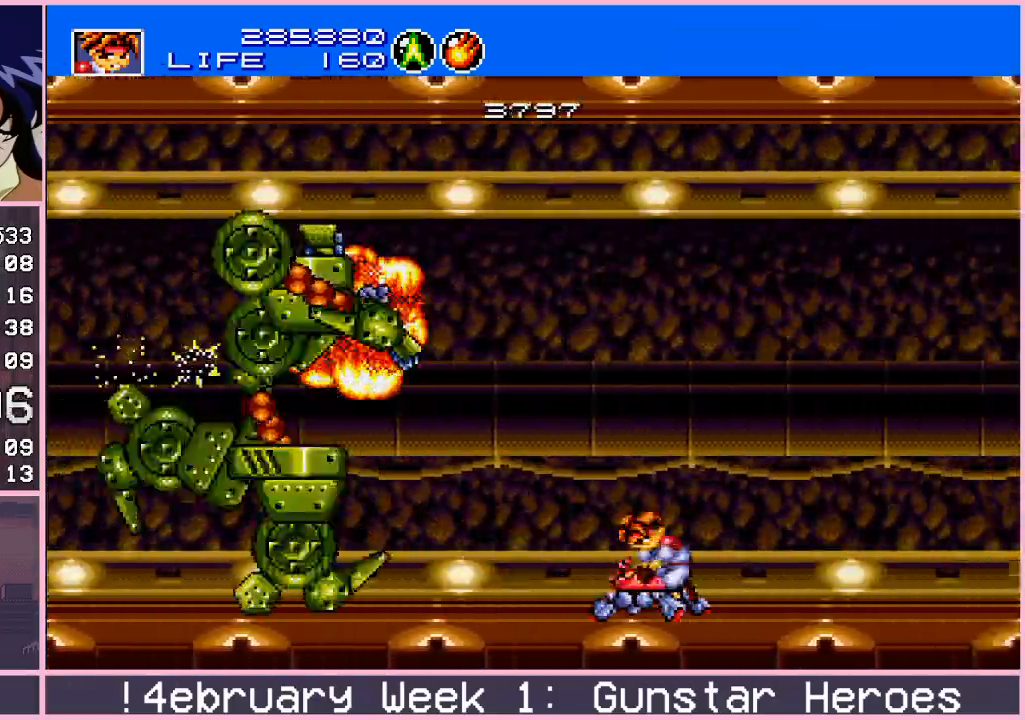
{"buttons": ["CROSS"], "left_stick": "left", "events": [[83, "left_stick", "down"], [133, "left_stick", "right"], [183, "left_stick", "up"], [250, "left_stick", "left"], [333, "left_stick", "down"], [383, "left_stick", "right"], [433, "left_stick", "up"], [500, "left_stick", "left"]]}
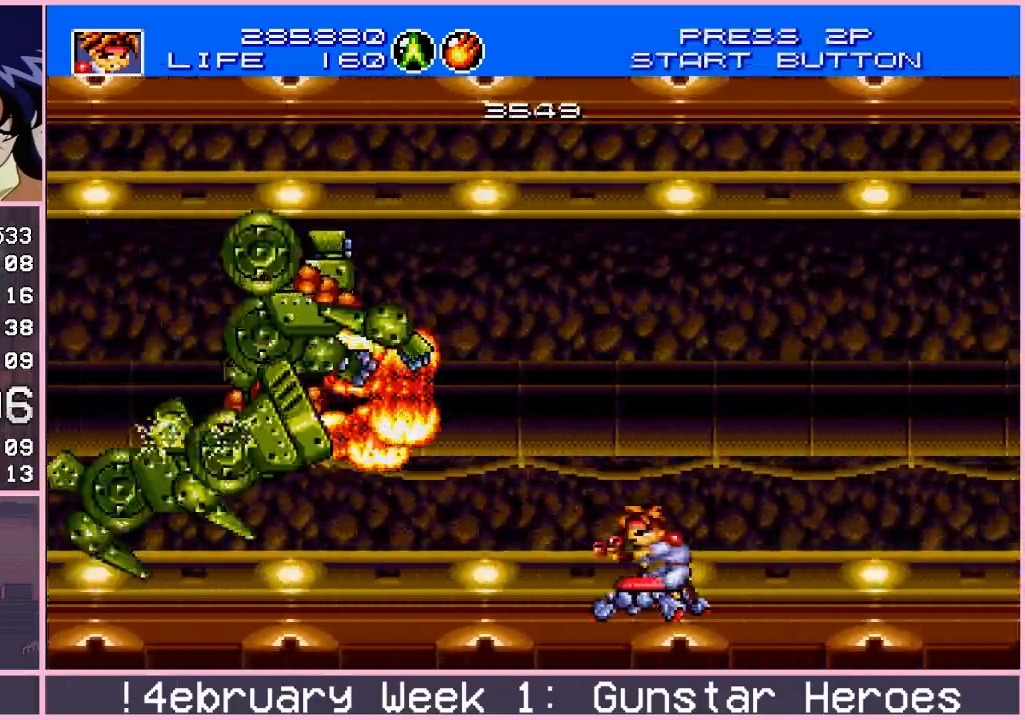
{"buttons": ["CROSS"], "left_stick": "up-left", "events": [[83, "left_stick", "down"], [133, "left_stick", "right"], [183, "left_stick", "up"], [267, "left_stick", "left"], [333, "left_stick", "down"], [383, "left_stick", "right"], [433, "left_stick", "up"], [500, "left_stick", "up-left"]]}
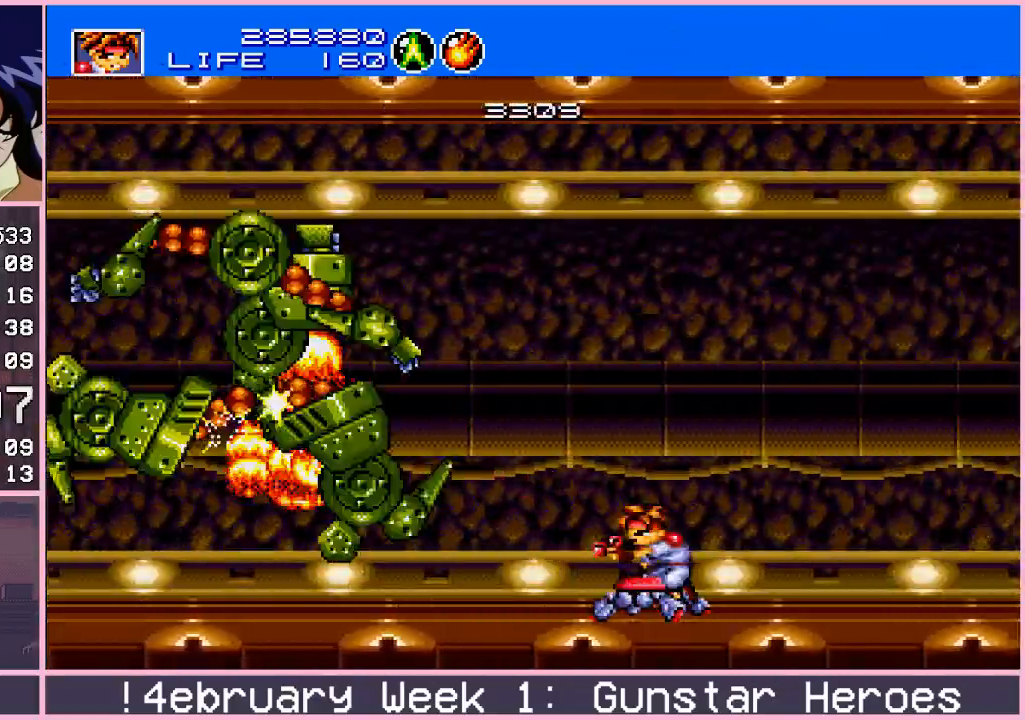
{"buttons": ["CROSS"], "left_stick": "up", "events": [[17, "left_stick", "left"], [83, "left_stick", "down"], [133, "left_stick", "right"], [200, "left_stick", "up"], [250, "left_stick", "left"], [383, "left_stick", "right"], [483, "left_stick", "up"]]}
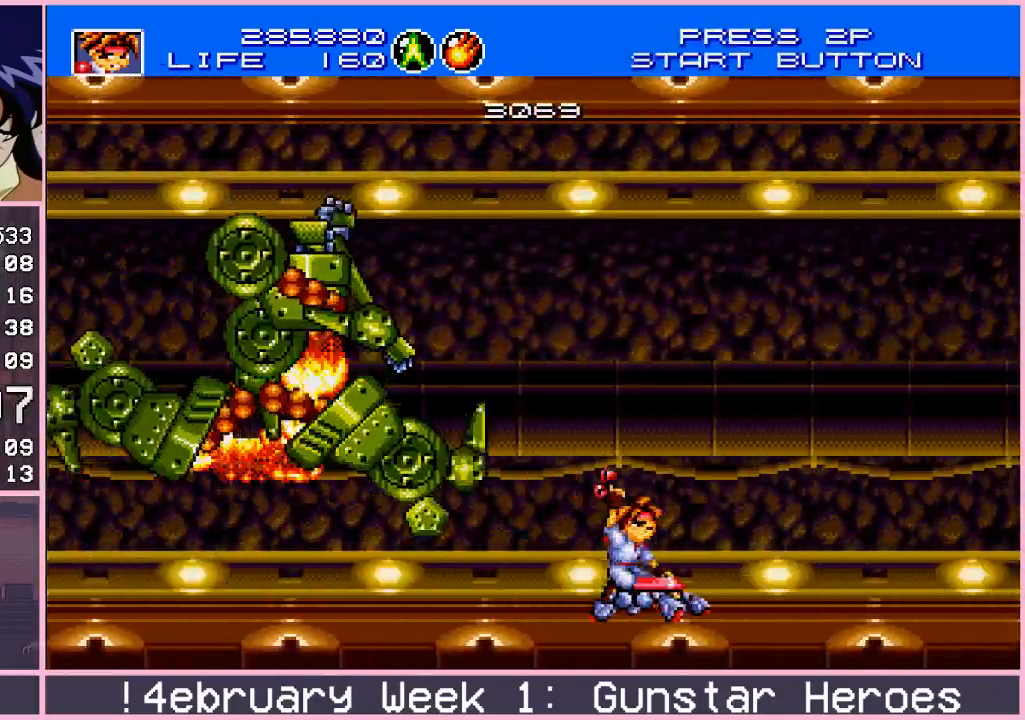
{"buttons": ["CROSS"], "left_stick": "up", "events": [[50, "left_stick", "left"], [133, "left_stick", "down"], [183, "left_stick", "right"], [233, "left_stick", "up"], [317, "left_stick", "left"], [383, "left_stick", "down"], [450, "left_stick", "right"], [500, "left_stick", "up"]]}
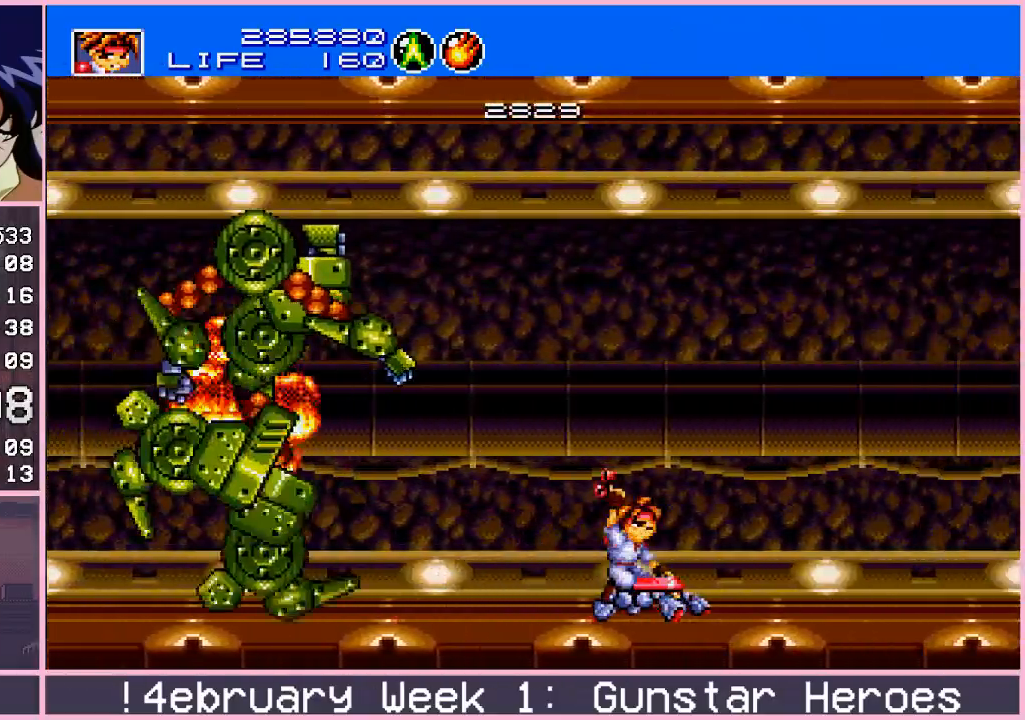
{"buttons": ["CROSS"], "left_stick": "right", "events": [[83, "left_stick", "left"], [167, "left_stick", "down"], [267, "left_stick", "up"], [350, "left_stick", "left"], [417, "left_stick", "down"], [500, "left_stick", "right"]]}
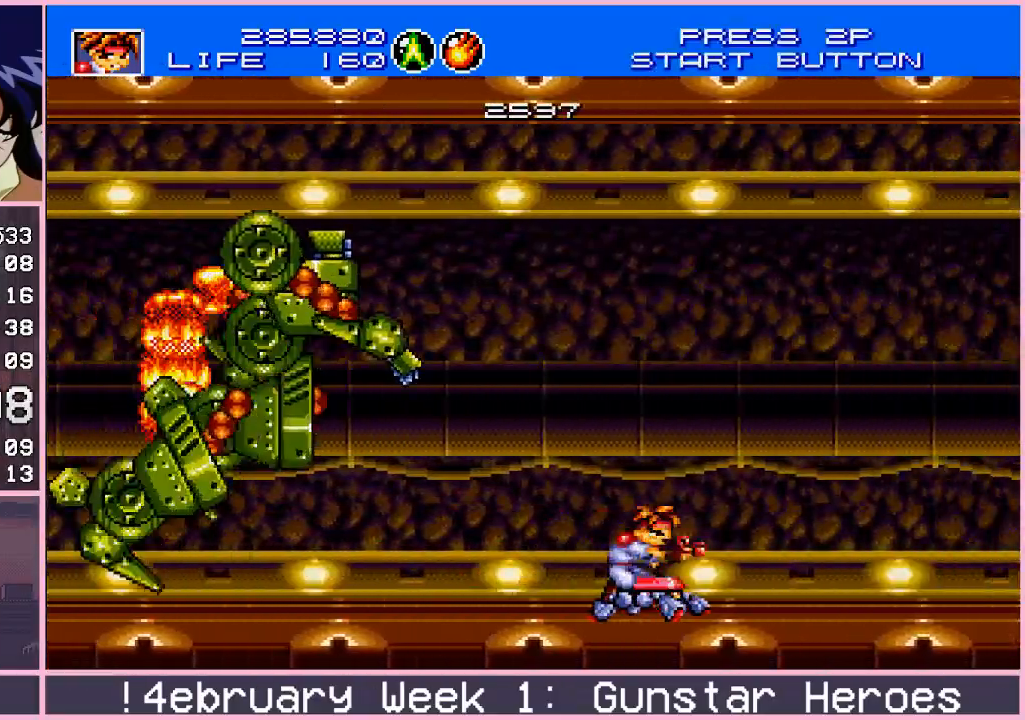
{"buttons": ["CROSS"], "left_stick": "center", "events": [[33, "left_stick", "up"], [150, "CIRCLE", "down"], [200, "CIRCLE", "up"], [233, "CIRCLE", "down"], [233, "left_stick", "down"], [317, "CIRCLE", "up"], [483, "left_stick", "center"]]}
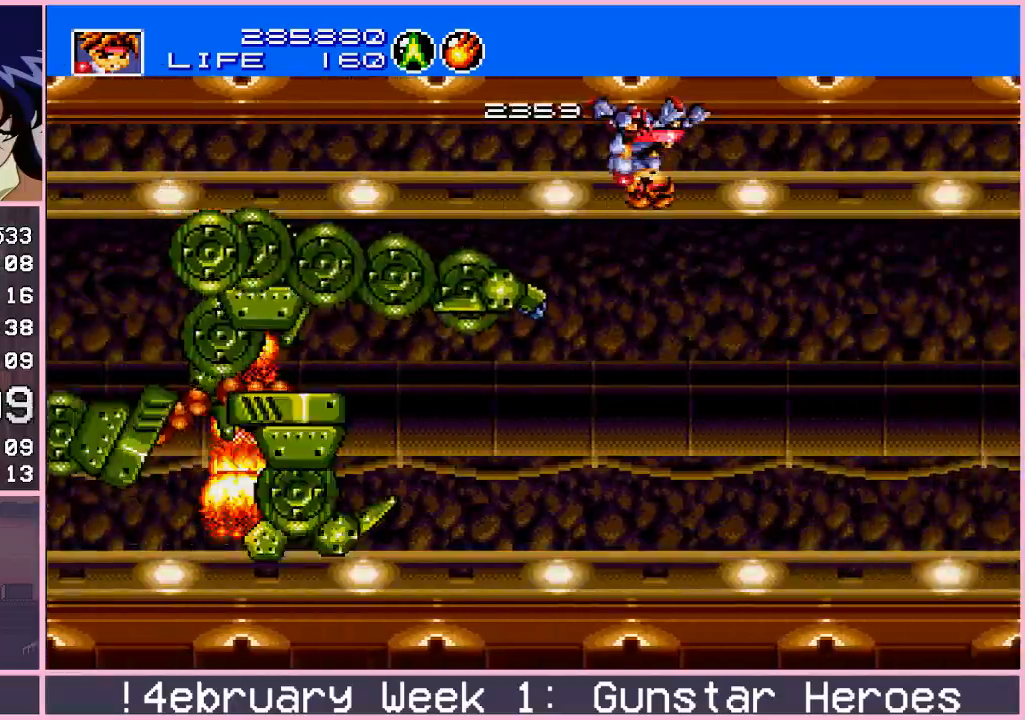
{"buttons": ["CROSS"], "left_stick": "up", "events": [[17, "left_stick", "up"], [100, "CIRCLE", "down"], [133, "left_stick", "down"], [167, "CIRCLE", "up"], [300, "left_stick", "up"]]}
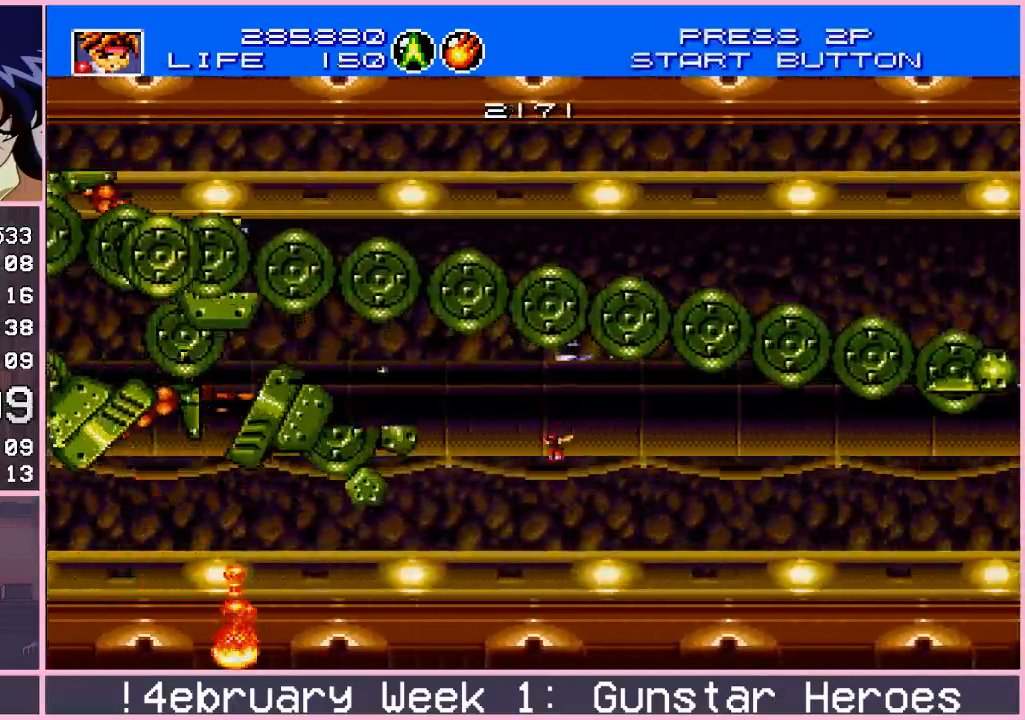
{"buttons": ["CROSS"], "left_stick": "down", "events": [[367, "left_stick", "down"]]}
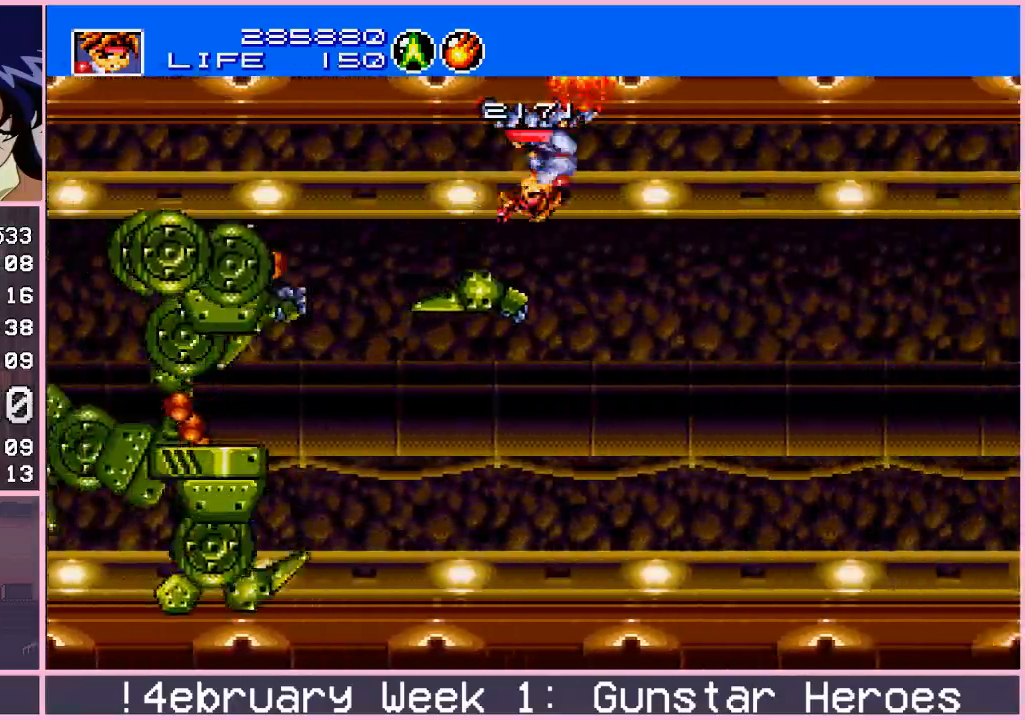
{"buttons": ["CROSS"], "left_stick": "up", "events": [[17, "left_stick", "down-left"], [400, "left_stick", "up"]]}
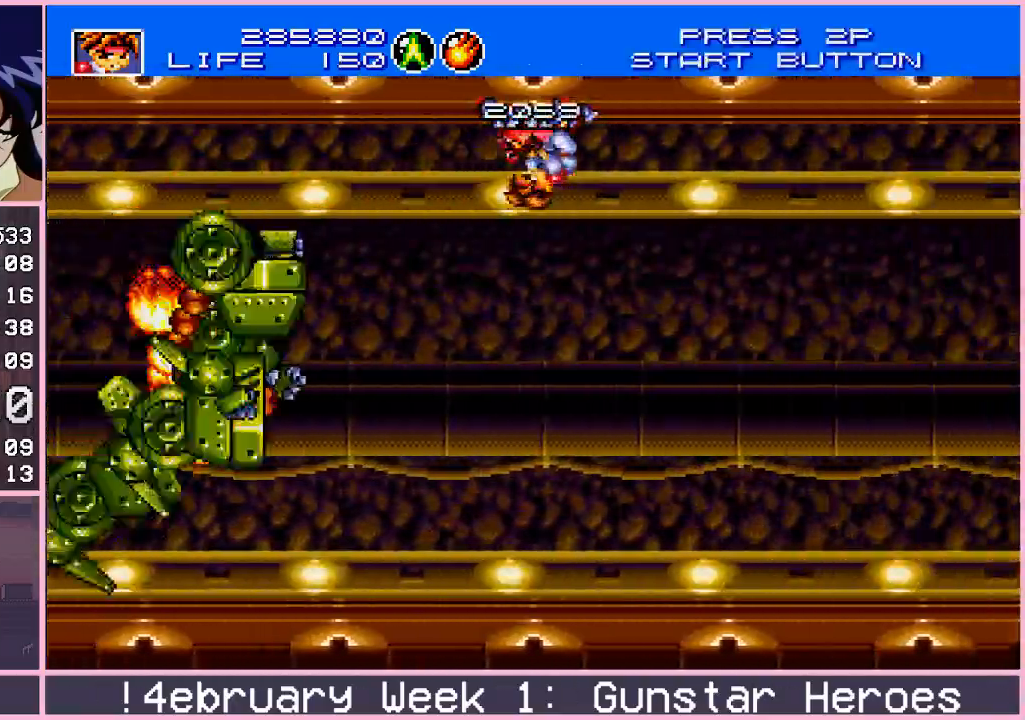
{"buttons": ["CROSS"], "left_stick": "left", "events": [[33, "left_stick", "left"], [83, "left_stick", "down"], [133, "left_stick", "right"], [200, "left_stick", "up"], [267, "left_stick", "left"], [317, "left_stick", "down"], [383, "left_stick", "right"], [433, "left_stick", "up"], [500, "left_stick", "left"]]}
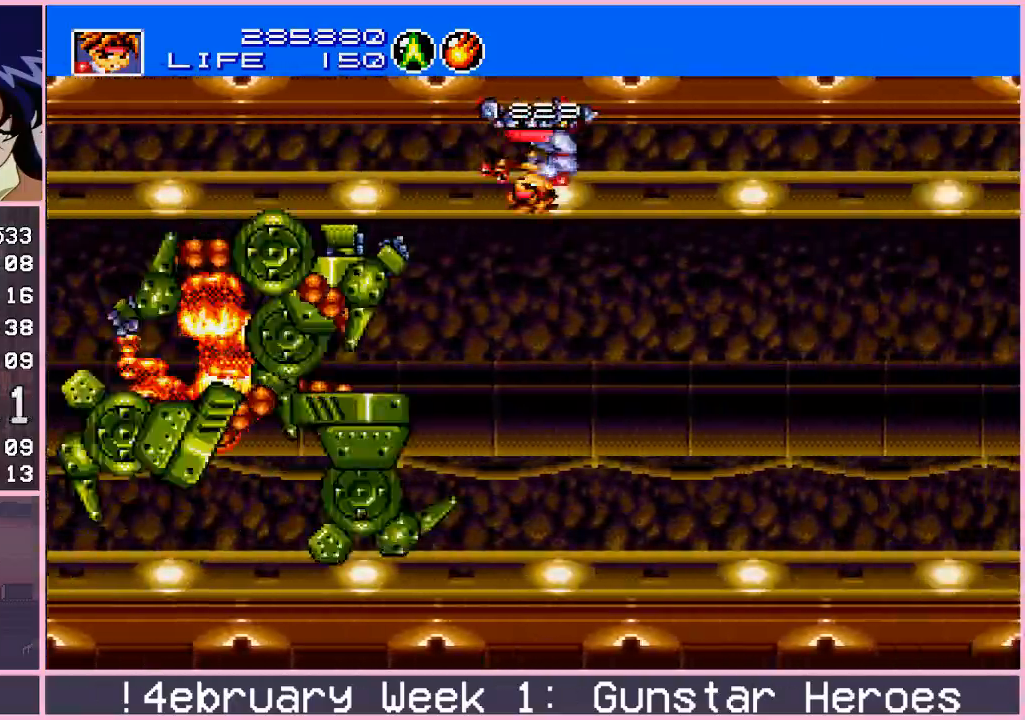
{"buttons": ["CROSS"], "left_stick": "right", "events": [[67, "left_stick", "down"], [117, "left_stick", "right"], [167, "left_stick", "up"], [283, "left_stick", "down"], [367, "left_stick", "right"]]}
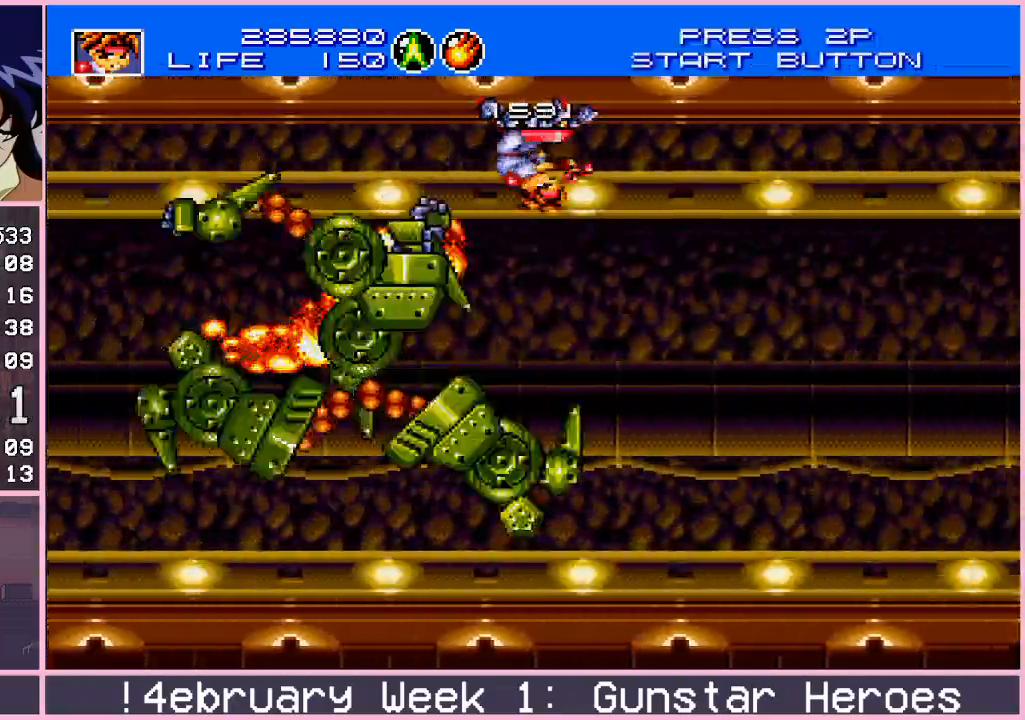
{"buttons": ["CROSS"], "left_stick": "up-left", "events": [[83, "left_stick", "up-left"], [183, "left_stick", "down-left"], [267, "left_stick", "down-right"], [367, "left_stick", "up-right"], [450, "left_stick", "up-left"]]}
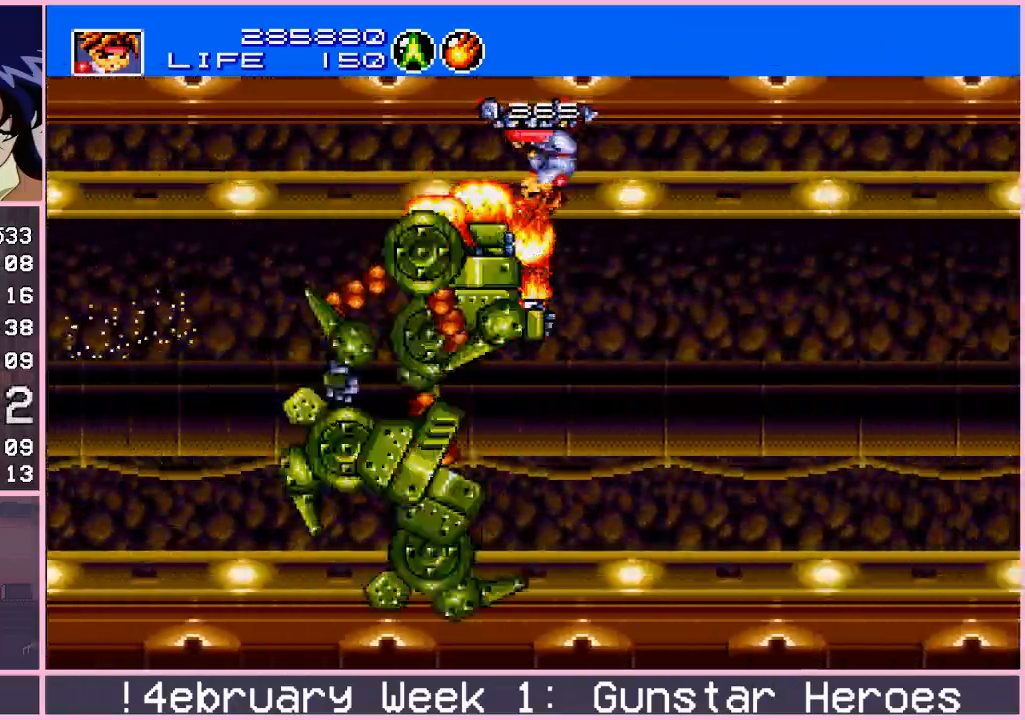
{"buttons": ["CROSS"], "left_stick": "left", "events": [[17, "left_stick", "down-left"], [67, "left_stick", "down-right"], [150, "left_stick", "up-right"], [233, "left_stick", "up-left"], [283, "left_stick", "down-left"], [350, "left_stick", "down-right"], [433, "left_stick", "up"], [483, "left_stick", "left"]]}